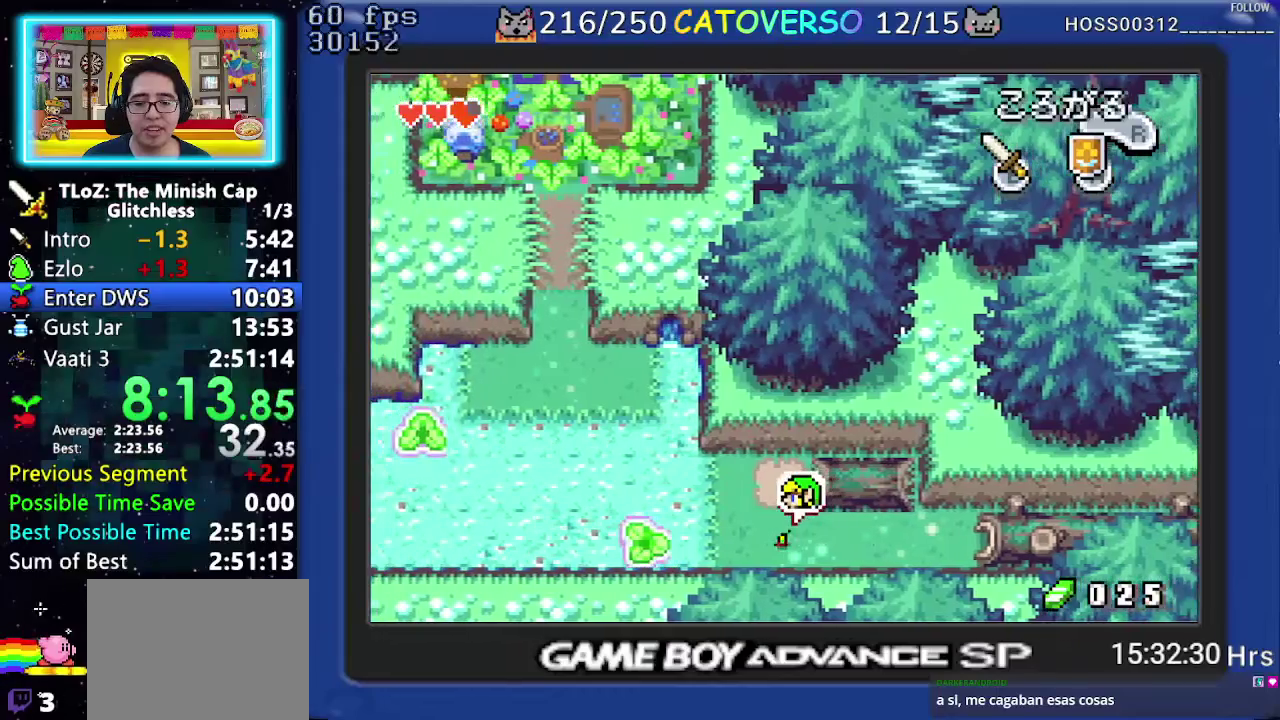
Gameplay with a controller (Nintendo layout); each line is a JSON object with the inputs held at the frame after it. "events" lists button and stick changes between this image and that frame as [ms after this image, input, new state], when the widget could be followed in between. Not read: L3 R3.
{"buttons": ["DPAD_UP", "DPAD_LEFT"], "events": [[67, "DPAD_LEFT", "up"], [117, "R1", "up"], [350, "DPAD_UP", "down"], [433, "DPAD_LEFT", "down"]]}
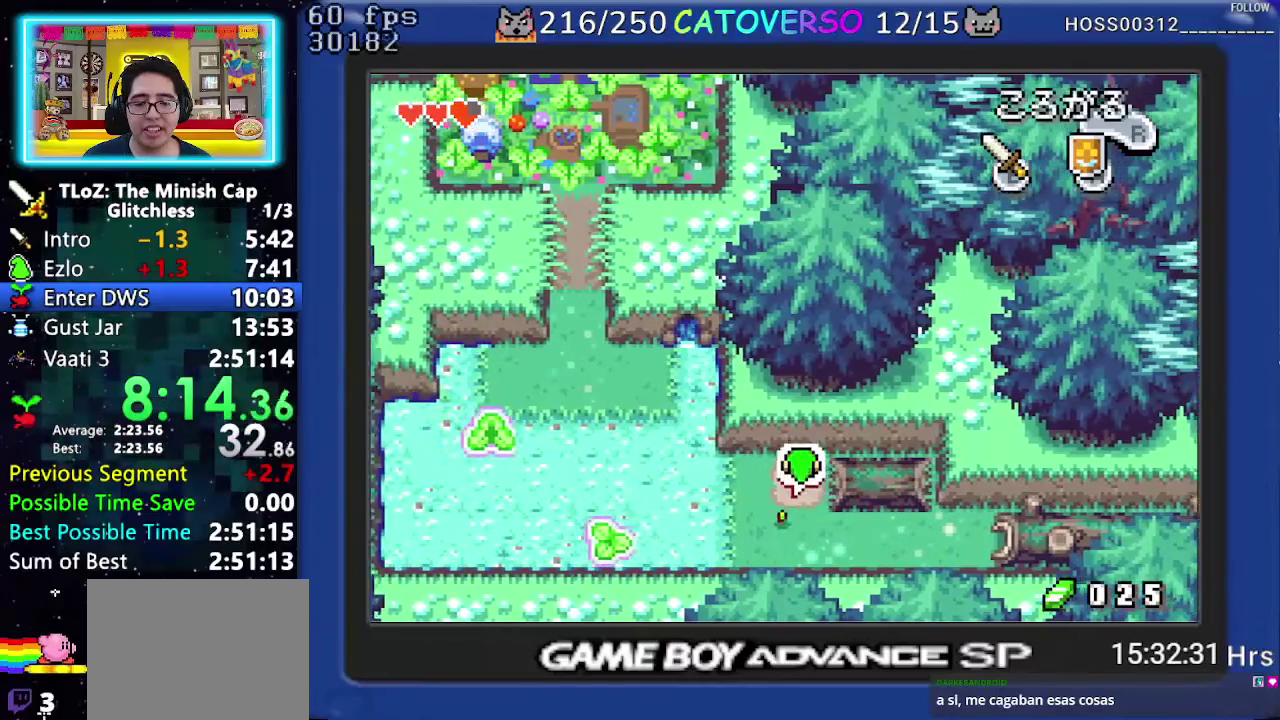
{"buttons": ["DPAD_LEFT"], "events": [[283, "DPAD_LEFT", "up"], [317, "DPAD_UP", "up"], [483, "DPAD_LEFT", "down"]]}
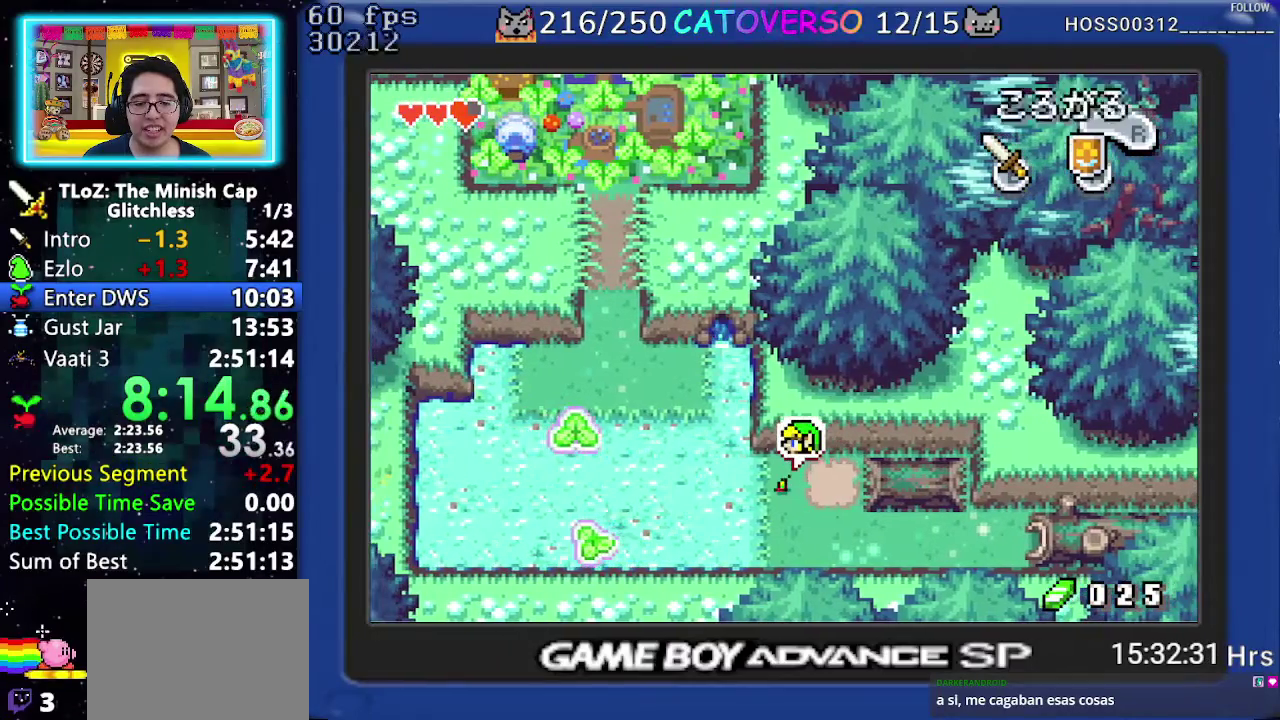
{"buttons": [], "events": [[67, "DPAD_LEFT", "up"]]}
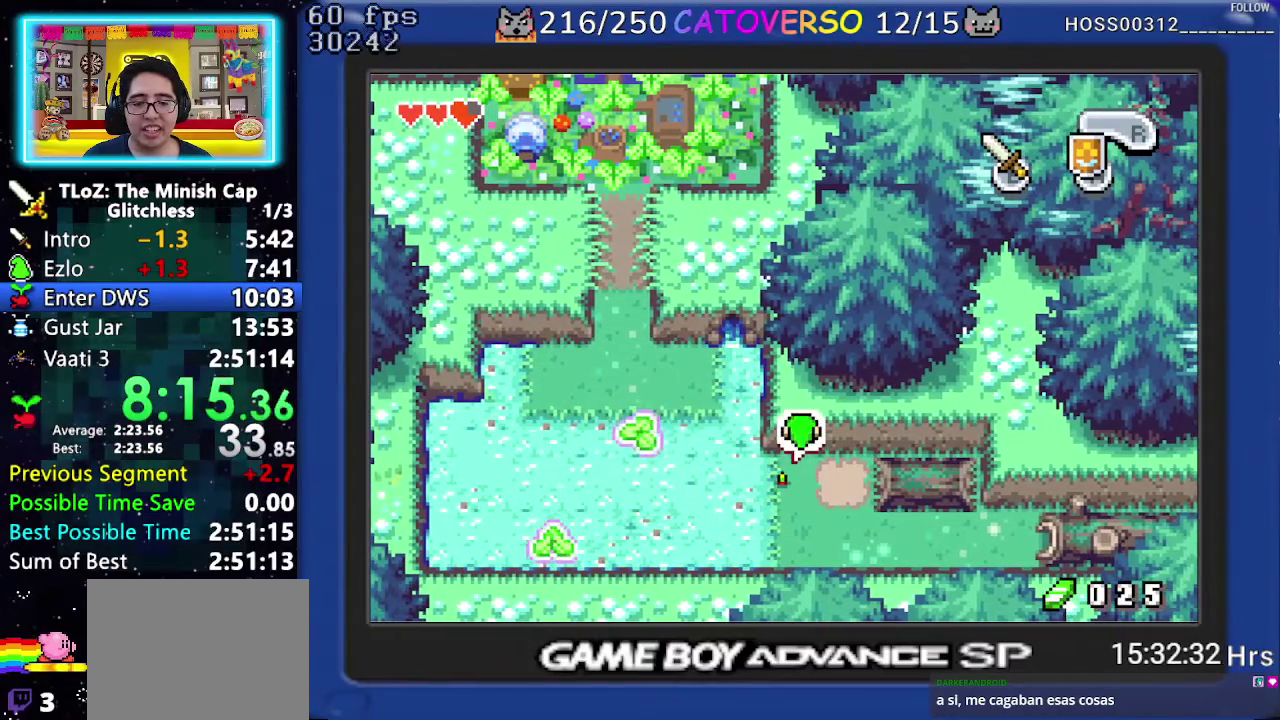
{"buttons": [], "events": [[367, "DPAD_LEFT", "down"], [433, "DPAD_LEFT", "up"]]}
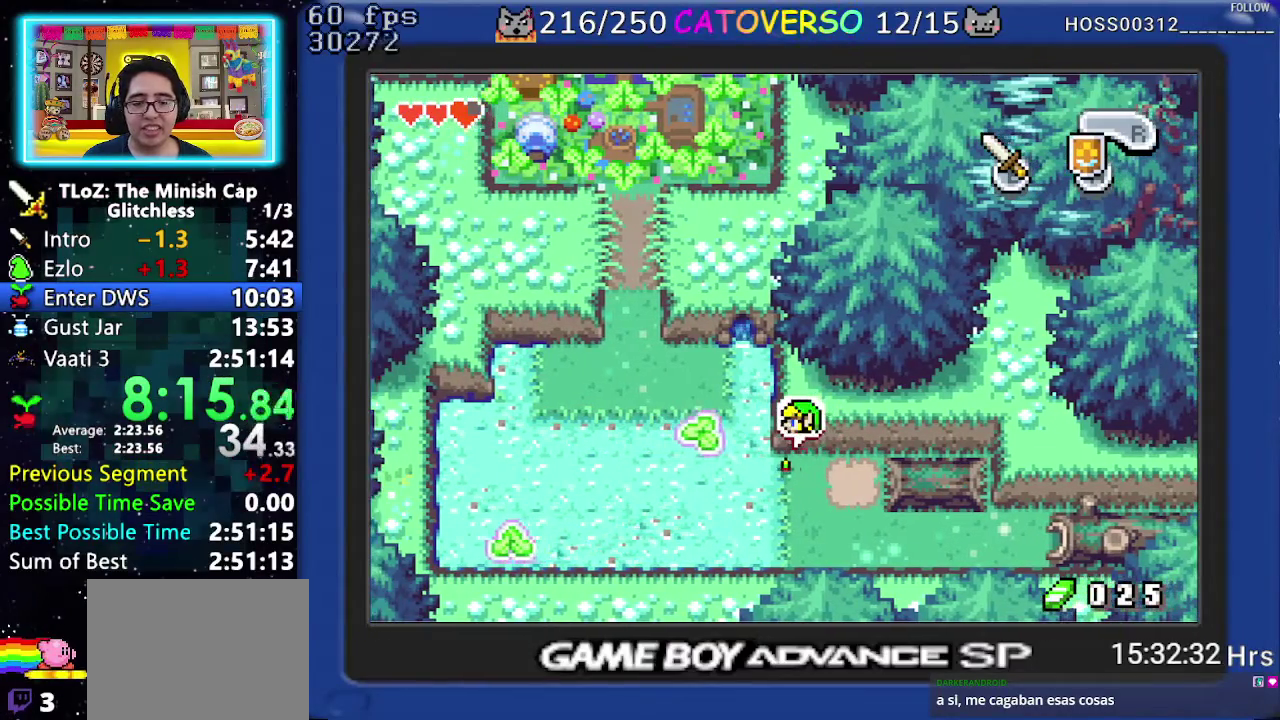
{"buttons": [], "events": []}
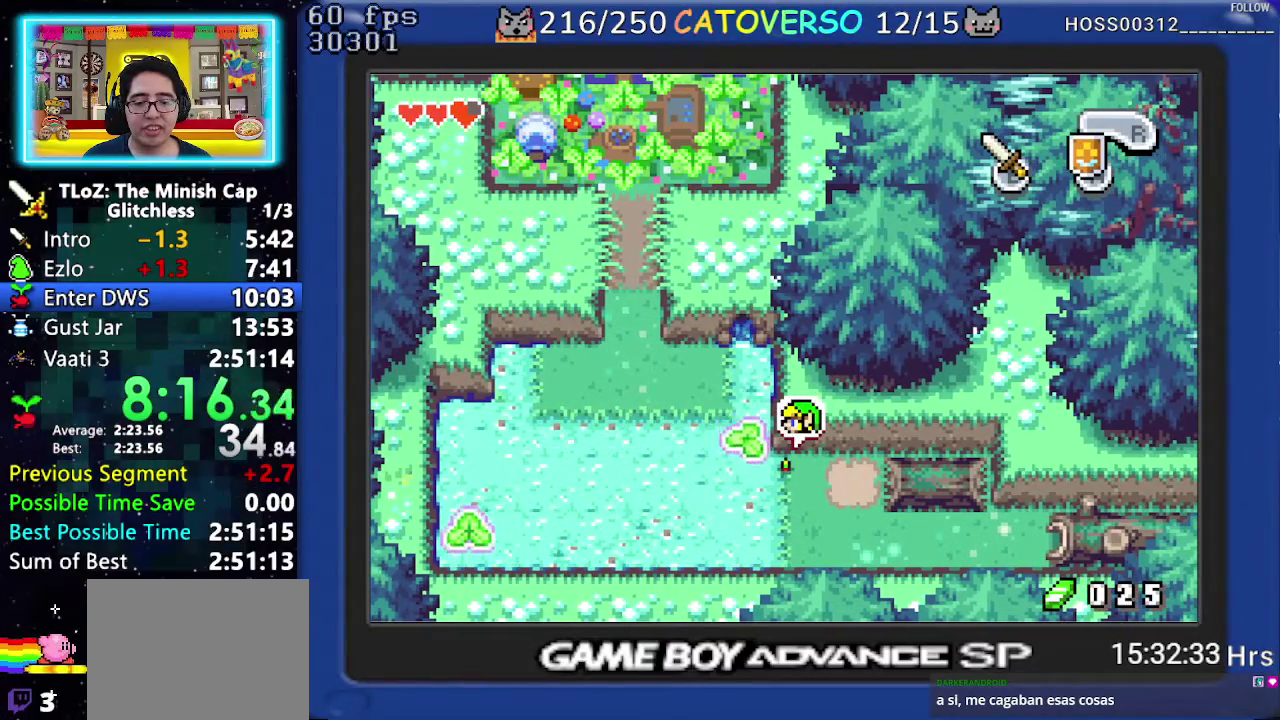
{"buttons": [], "events": [[233, "DPAD_LEFT", "down"], [433, "DPAD_LEFT", "up"]]}
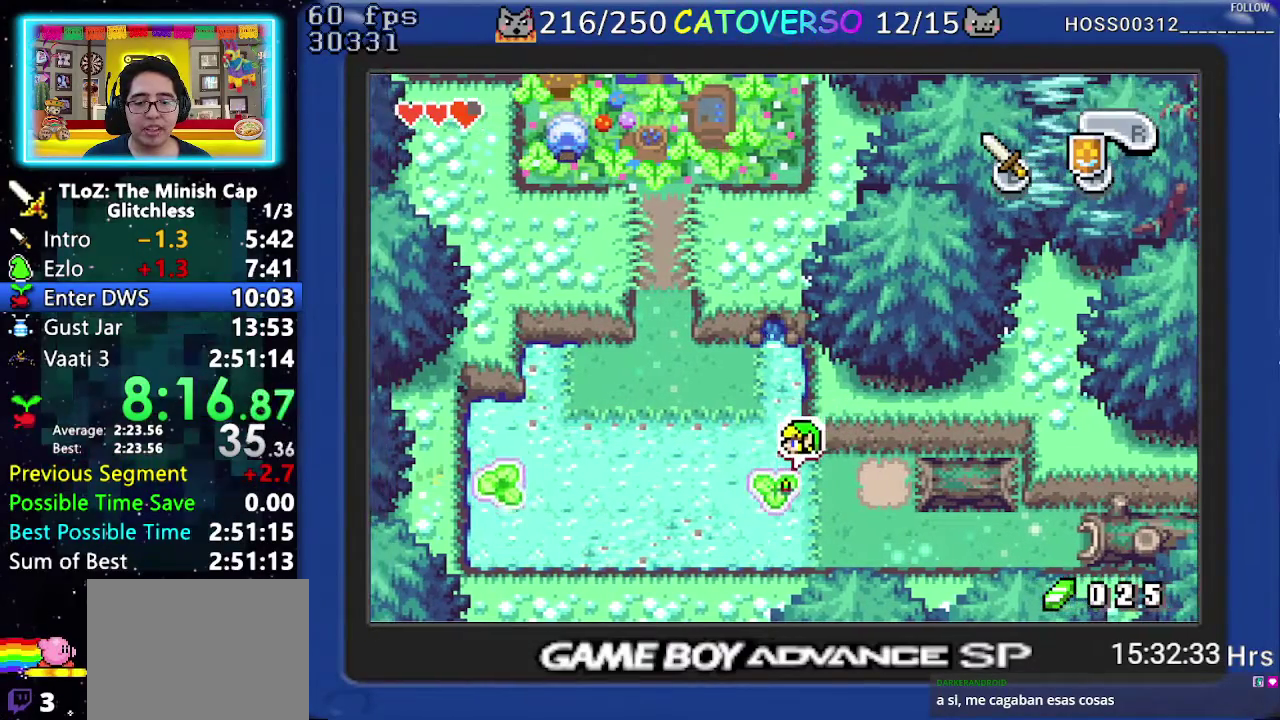
{"buttons": ["DPAD_LEFT"], "events": [[500, "DPAD_LEFT", "down"]]}
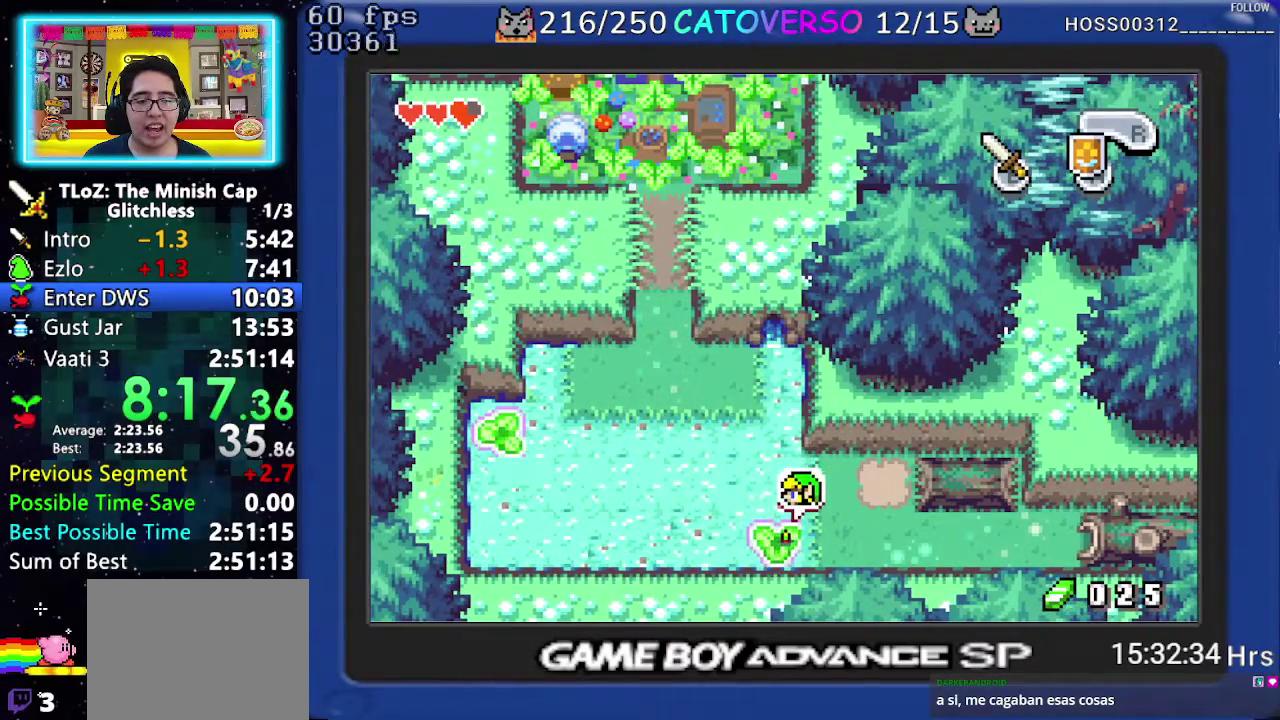
{"buttons": [], "events": [[67, "DPAD_LEFT", "up"]]}
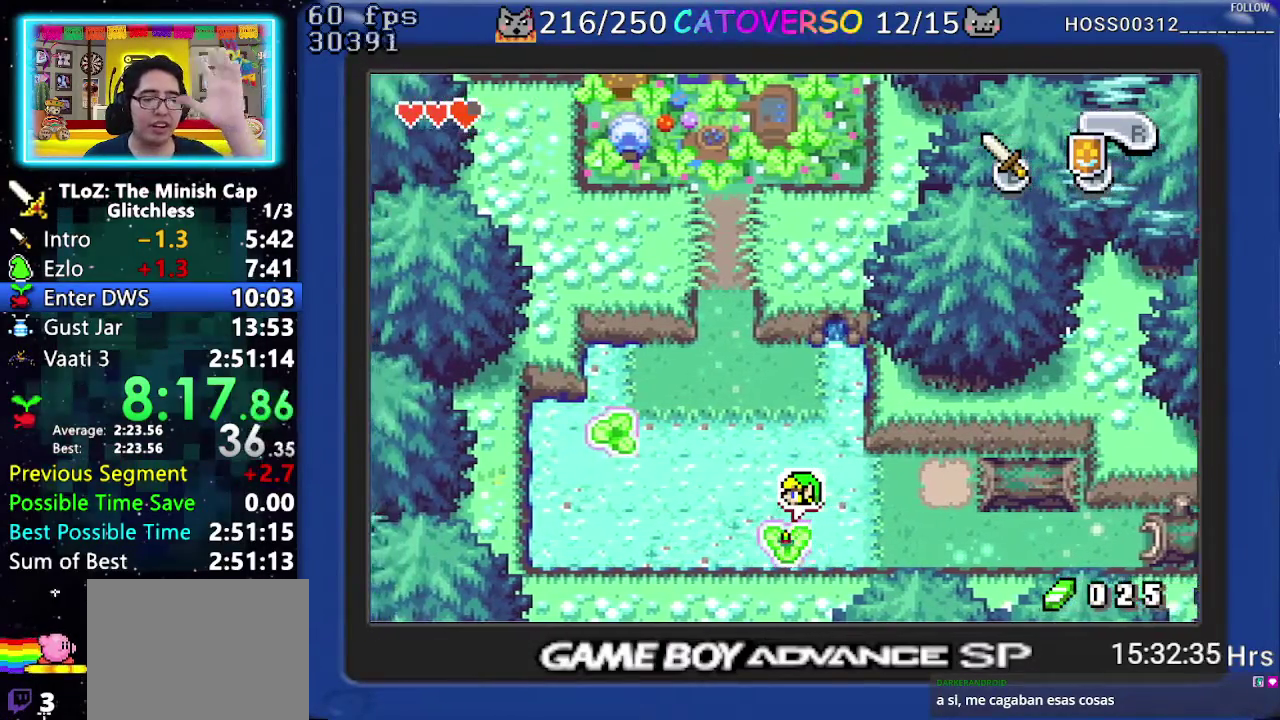
{"buttons": [], "events": []}
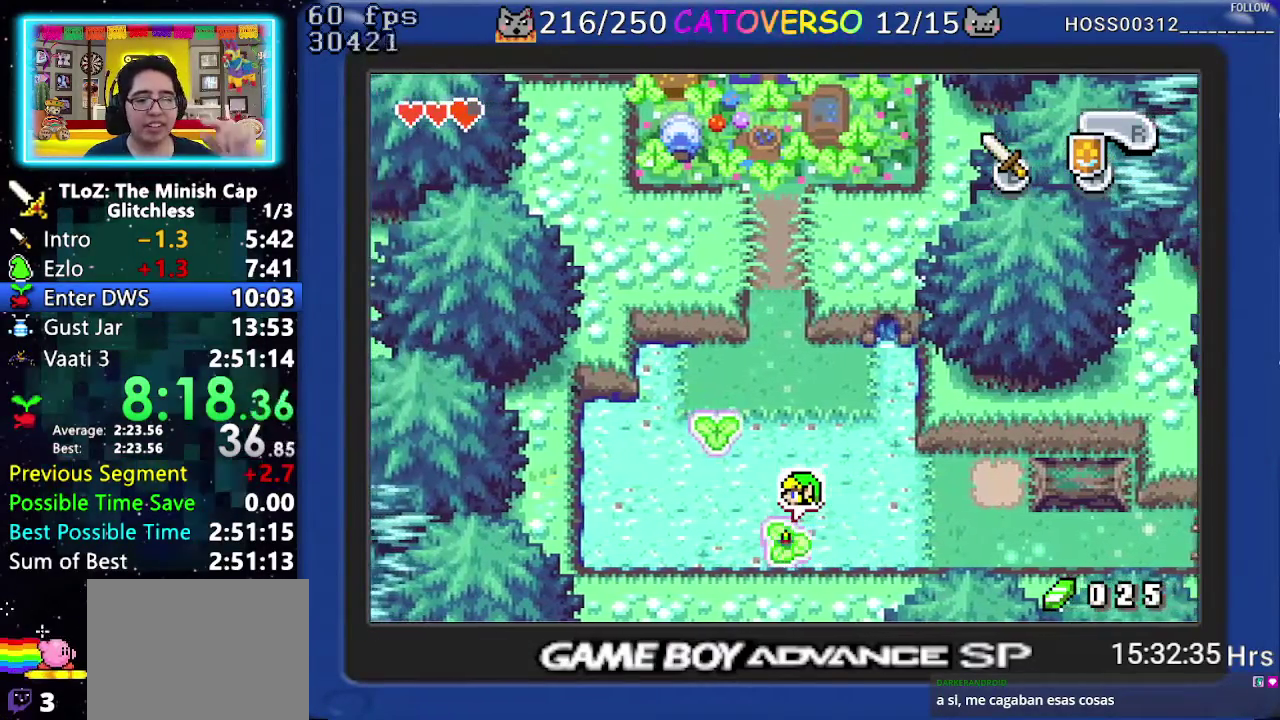
{"buttons": [], "events": []}
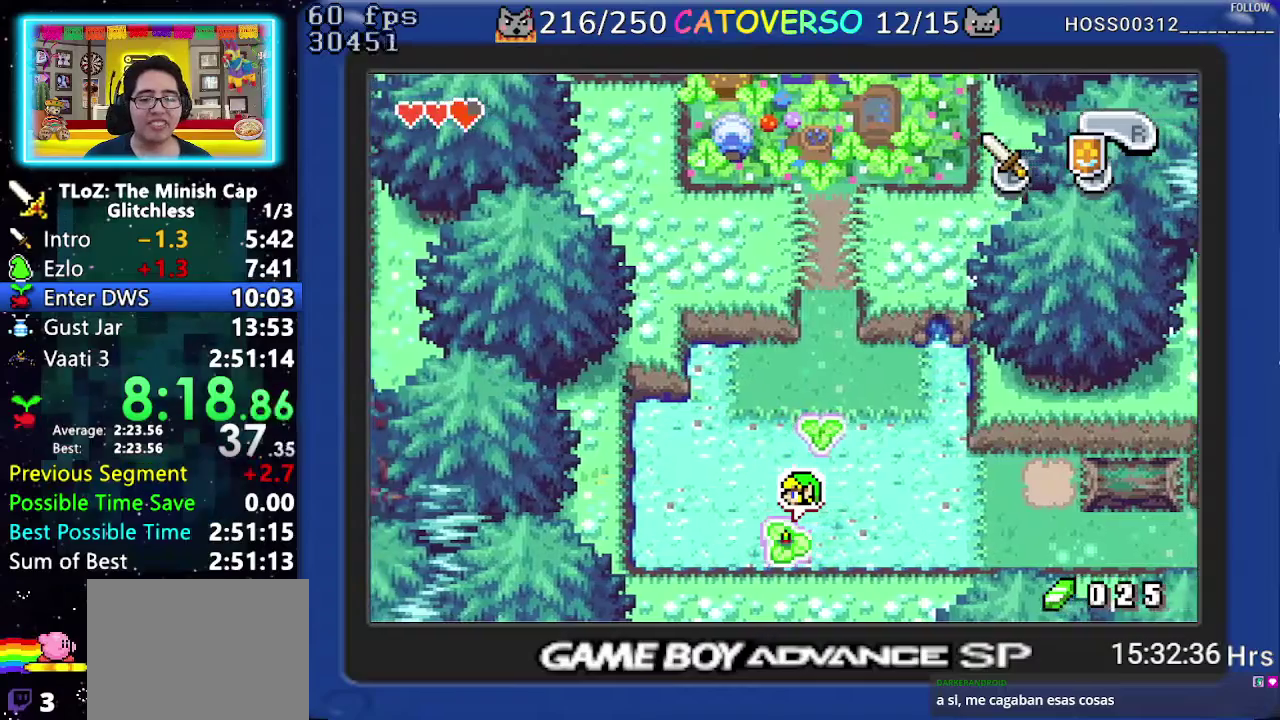
{"buttons": [], "events": []}
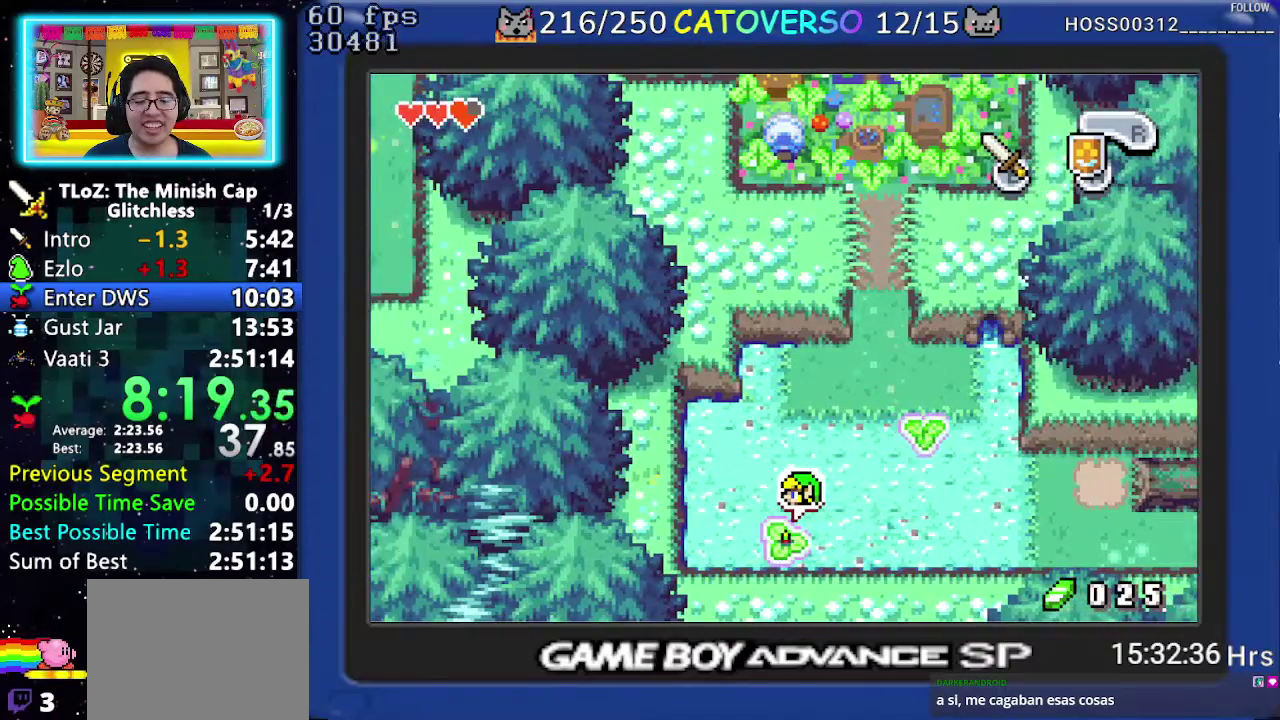
{"buttons": [], "events": [[300, "DPAD_RIGHT", "down"], [367, "DPAD_RIGHT", "up"]]}
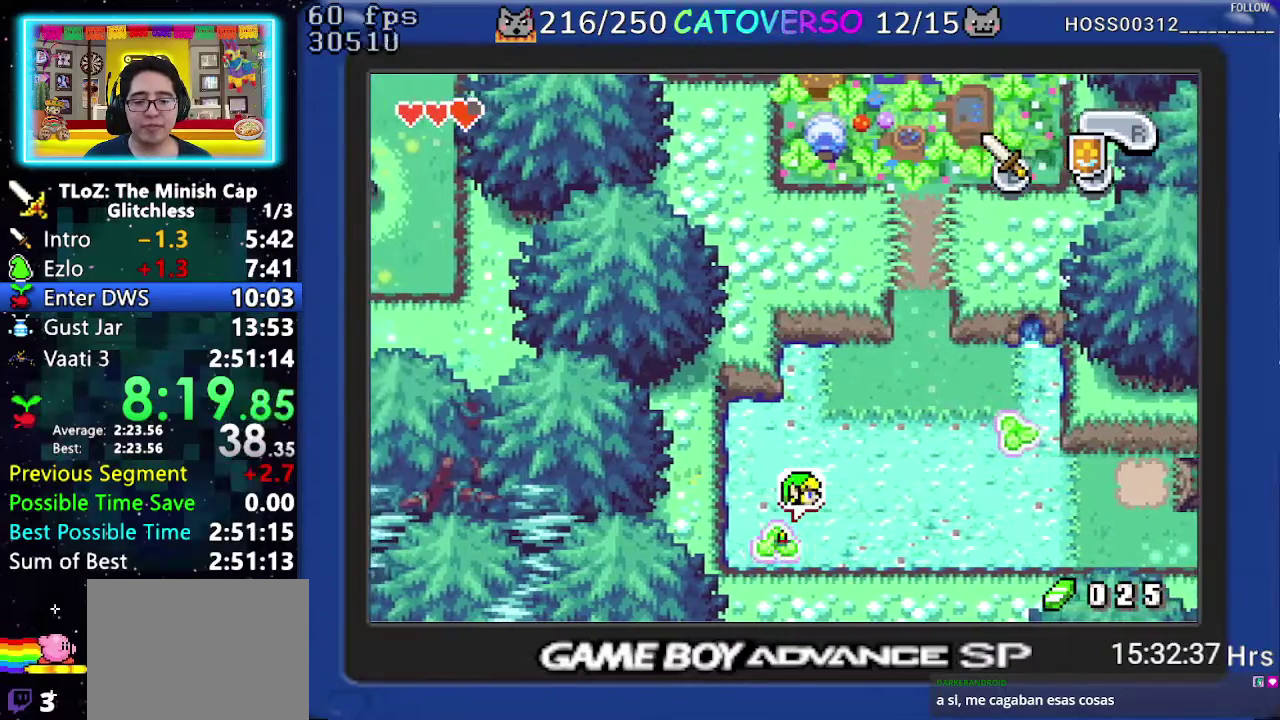
{"buttons": [], "events": []}
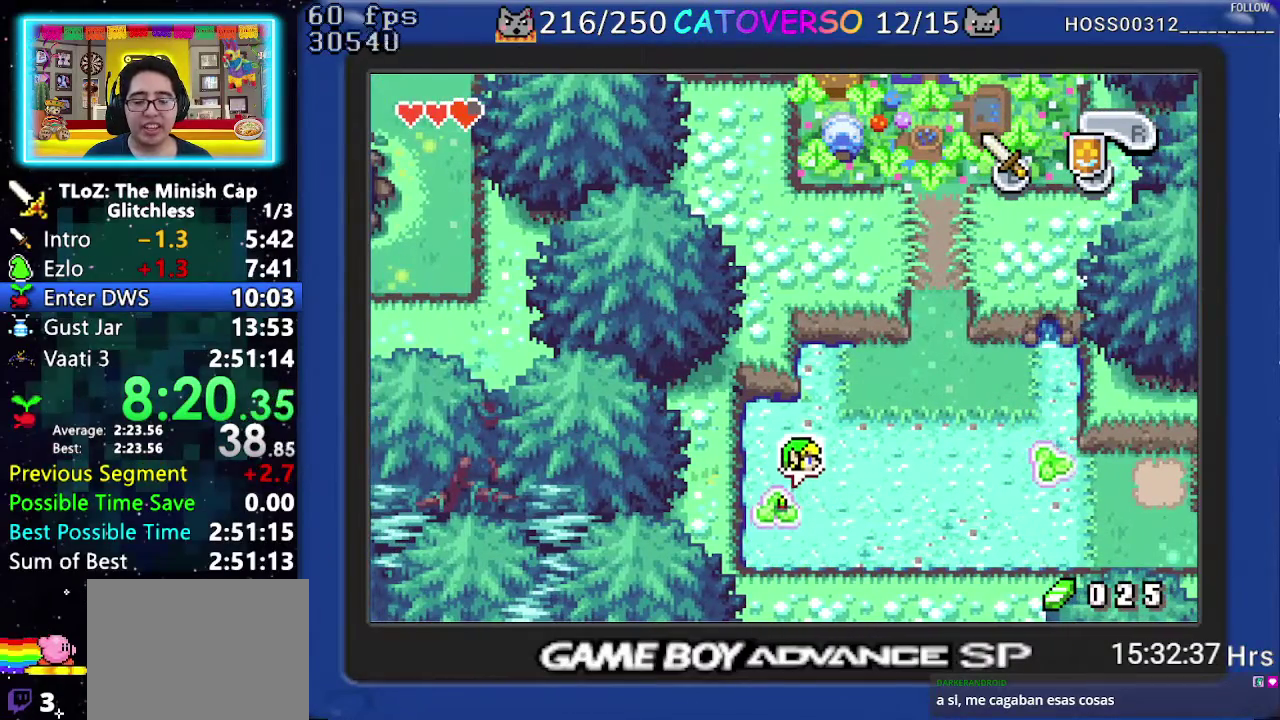
{"buttons": [], "events": []}
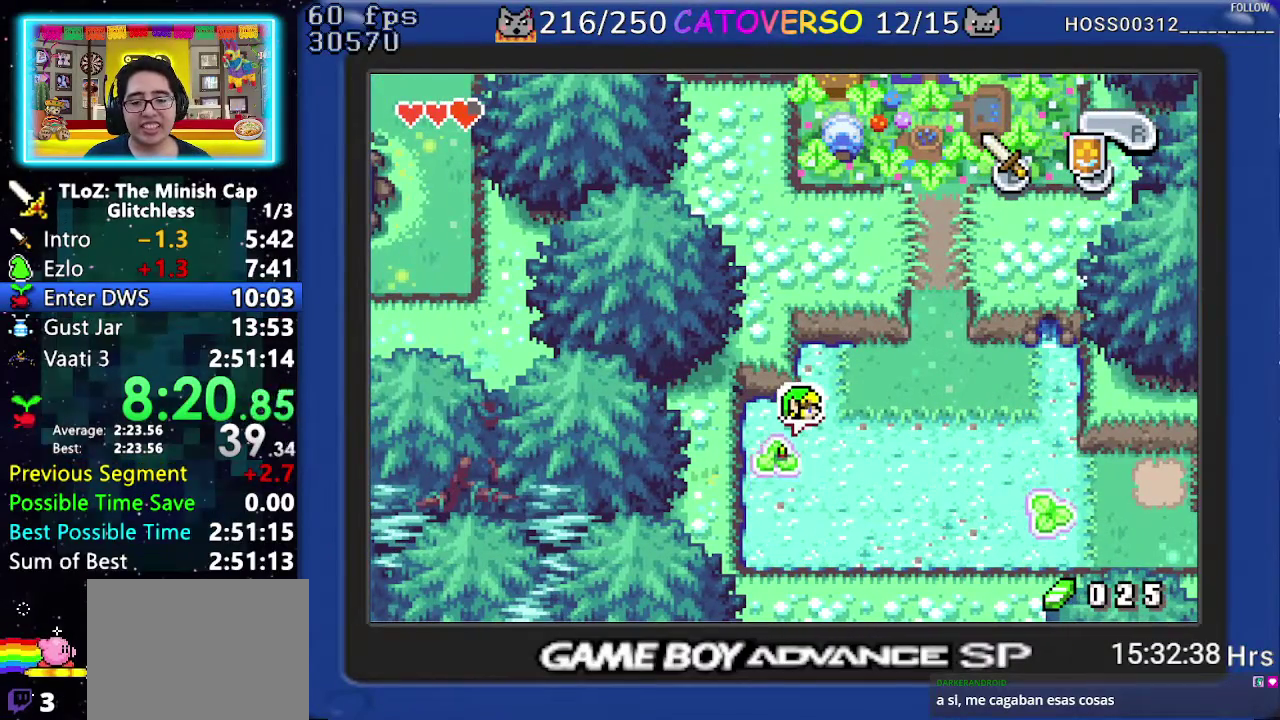
{"buttons": ["B"], "events": [[367, "B", "down"]]}
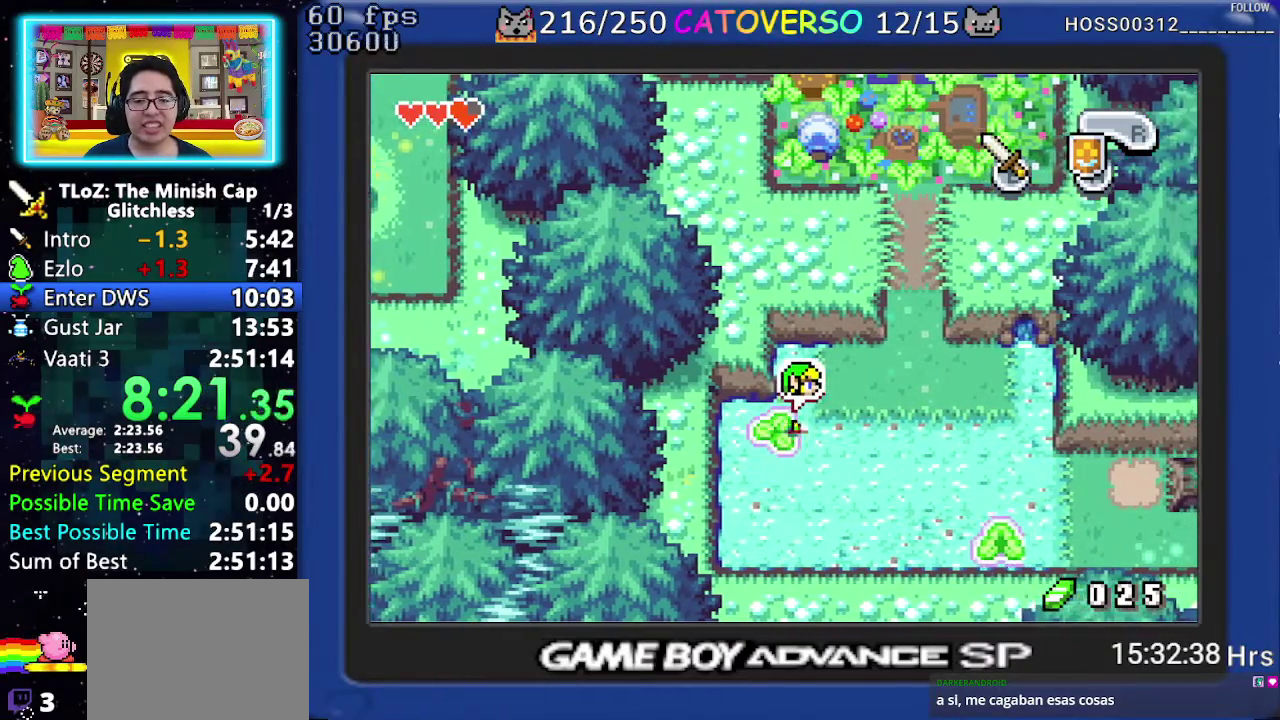
{"buttons": [], "events": [[17, "B", "up"], [233, "B", "down"], [367, "B", "up"]]}
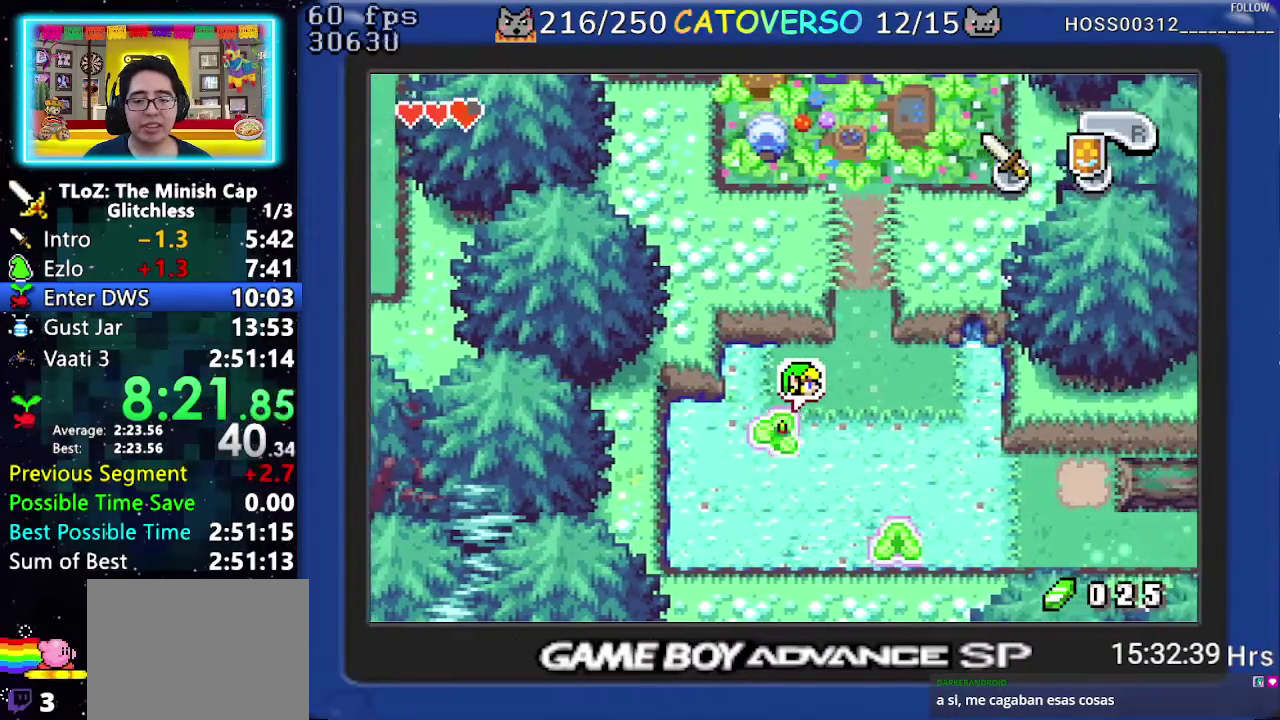
{"buttons": ["DPAD_UP", "DPAD_RIGHT"], "events": [[50, "DPAD_UP", "down"], [250, "R1", "down"], [383, "DPAD_RIGHT", "down"], [433, "R1", "up"]]}
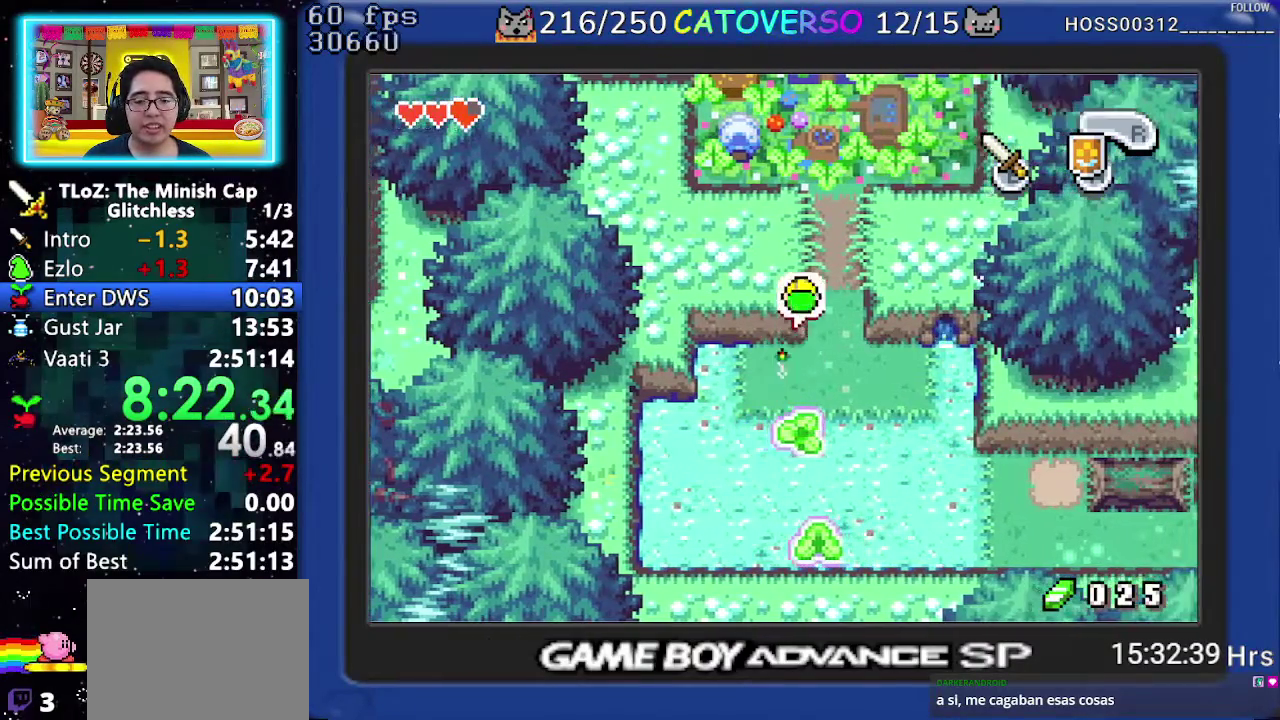
{"buttons": ["DPAD_UP"], "events": [[433, "DPAD_RIGHT", "up"]]}
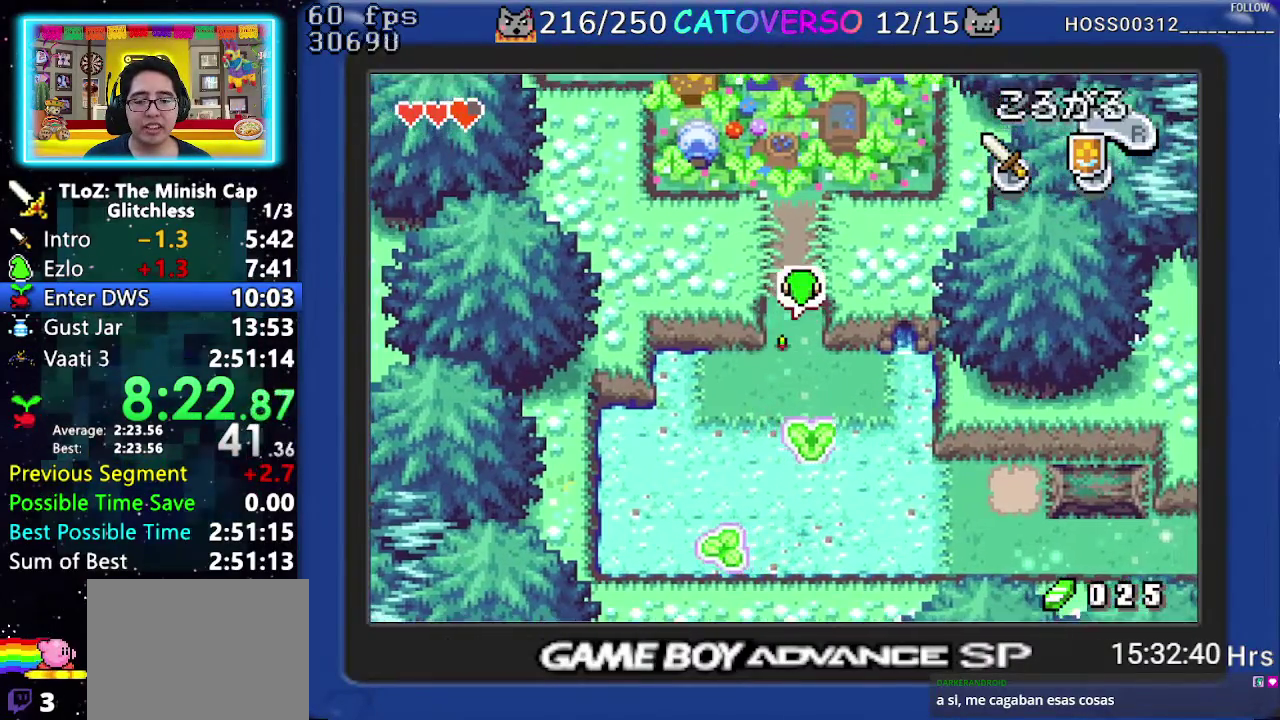
{"buttons": ["DPAD_UP"], "events": [[17, "R1", "down"], [150, "R1", "up"], [367, "R1", "down"], [483, "R1", "up"]]}
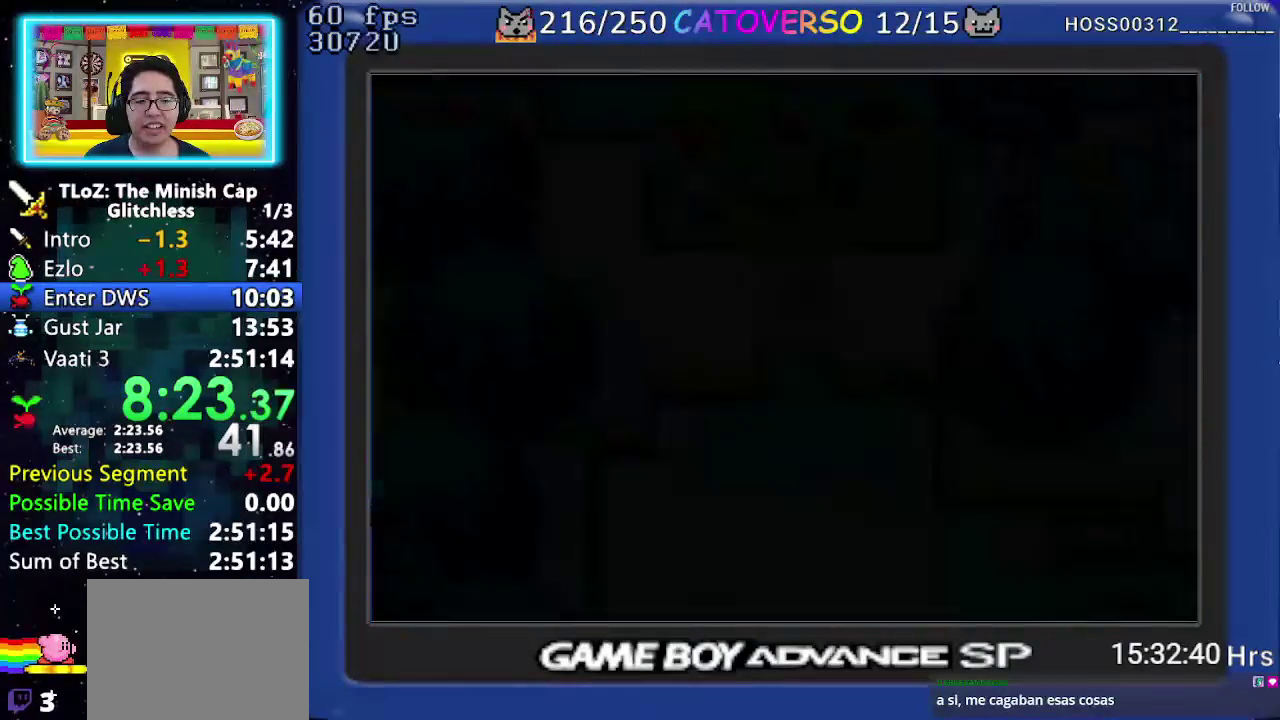
{"buttons": ["R1", "DPAD_UP"], "events": [[50, "R1", "down"], [117, "R1", "up"], [183, "R1", "down"], [250, "R1", "up"], [350, "R1", "down"], [433, "R1", "up"], [483, "R1", "down"]]}
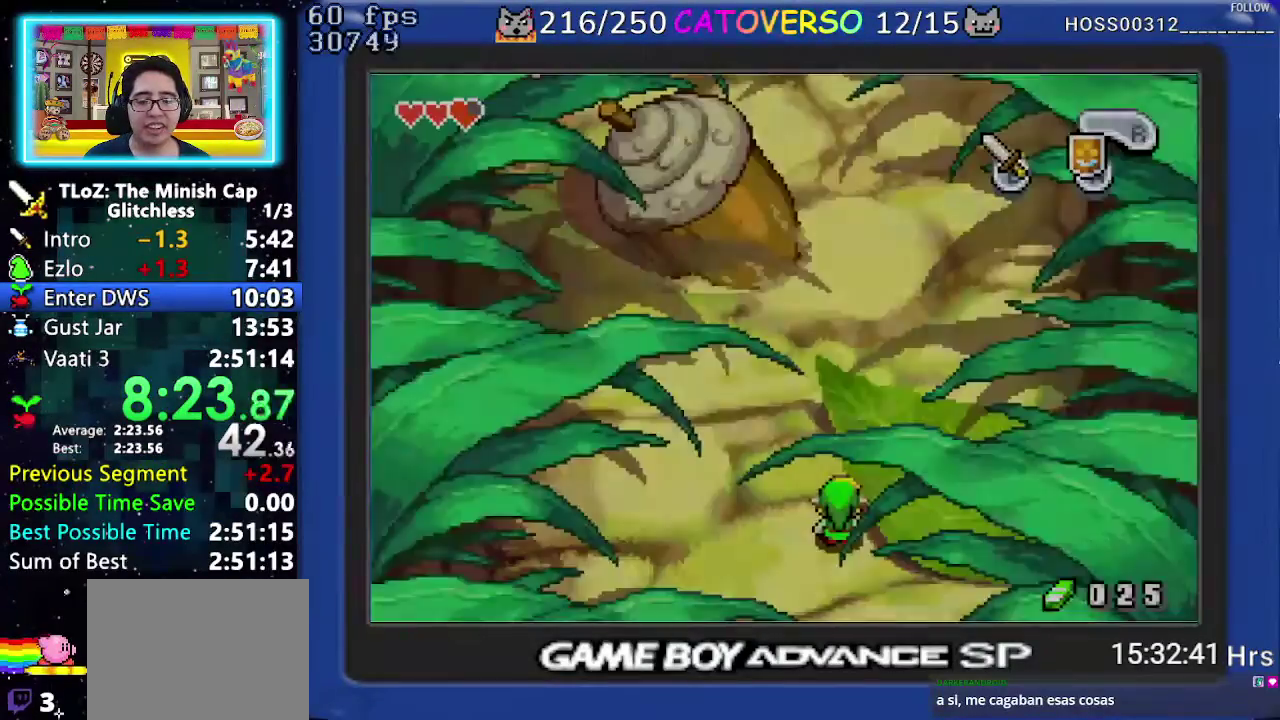
{"buttons": ["R1", "DPAD_UP"], "events": [[83, "R1", "up"], [150, "R1", "down"], [233, "R1", "up"], [300, "R1", "down"], [400, "R1", "up"], [467, "R1", "down"]]}